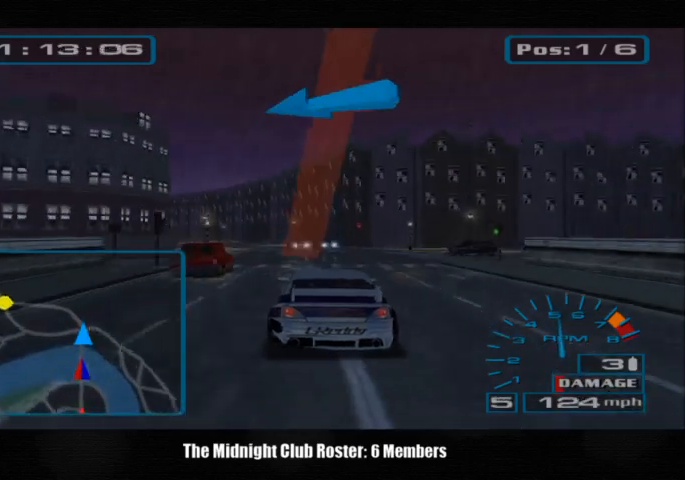
Gameplay with a controller (PlayStation layout); each line is a JSON object with the inputs held at the frame after it. "events" lists button and stick changes between this image and that frame as [ms after this image, input, new state], when the widget could be followed in between. Not read: R1 R3.
{"buttons": [], "left_stick": "left", "right_stick": "up", "events": []}
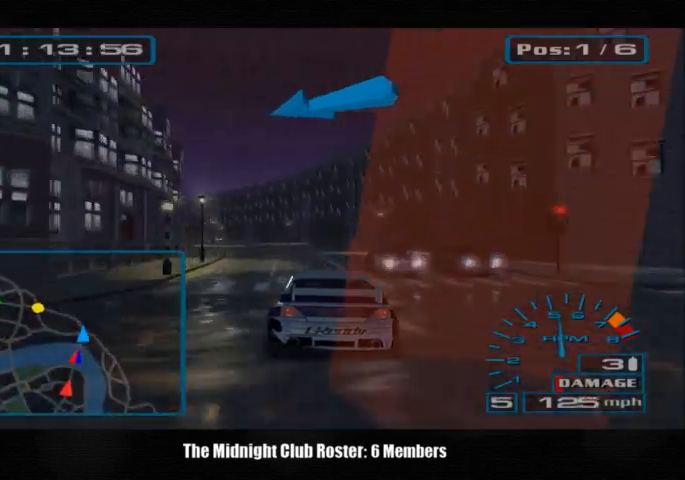
{"buttons": [], "left_stick": "left", "right_stick": "up", "events": []}
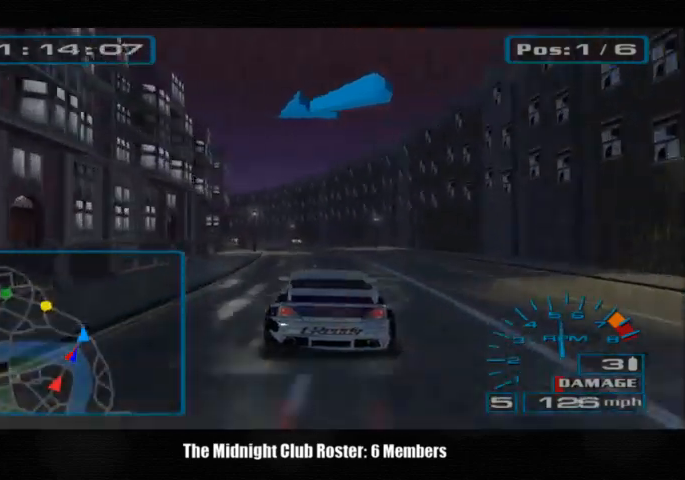
{"buttons": [], "left_stick": "center", "right_stick": "up", "events": [[333, "left_stick", "center"]]}
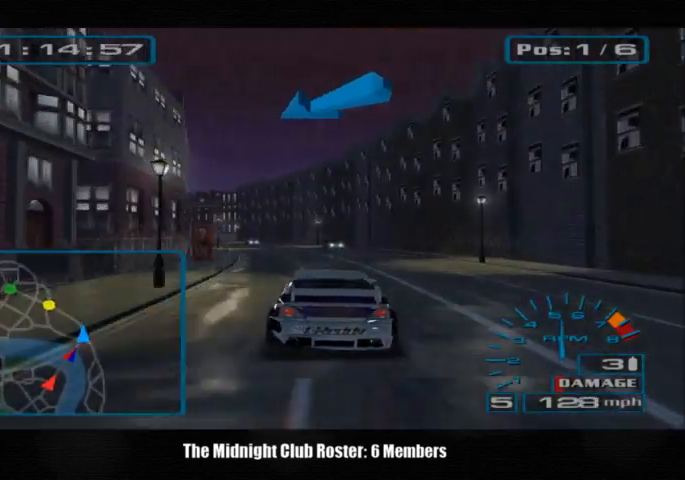
{"buttons": [], "left_stick": "center", "right_stick": "up", "events": [[300, "left_stick", "right"], [500, "left_stick", "center"]]}
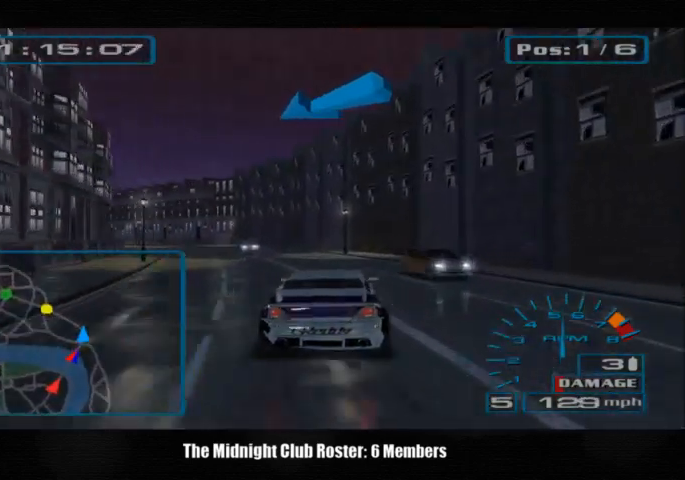
{"buttons": [], "left_stick": "left", "right_stick": "up", "events": [[133, "left_stick", "left"]]}
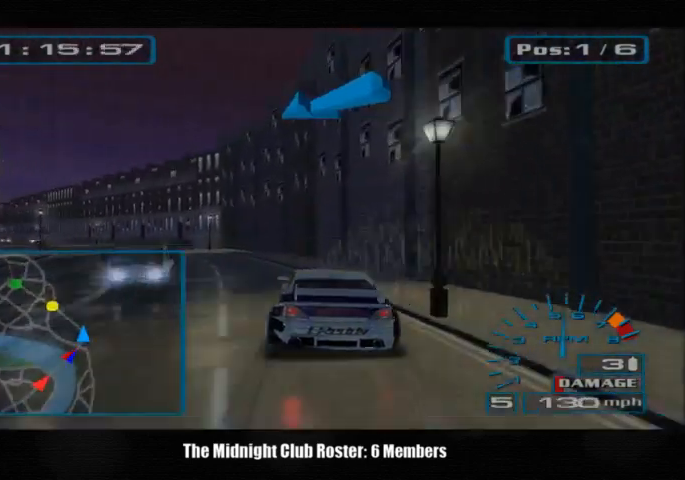
{"buttons": [], "left_stick": "left", "right_stick": "up", "events": []}
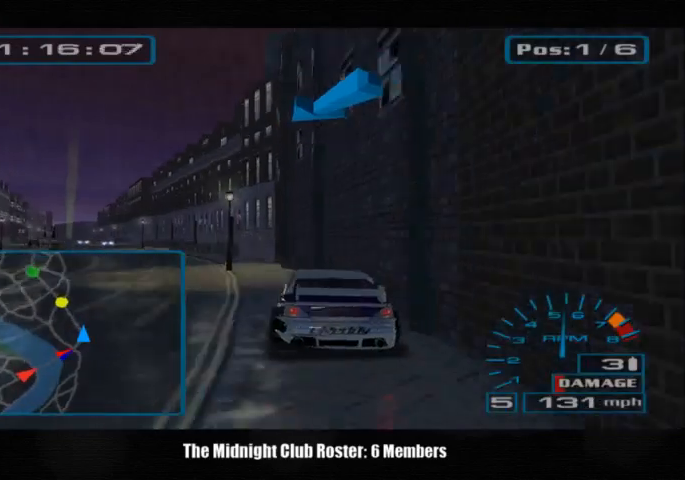
{"buttons": [], "left_stick": "left", "right_stick": "up", "events": []}
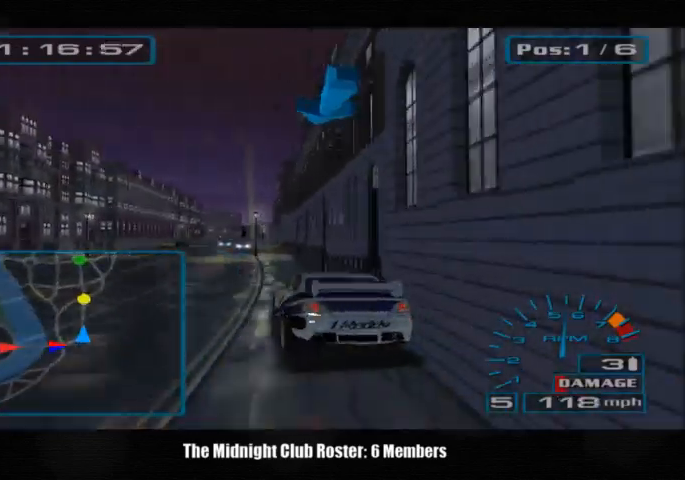
{"buttons": [], "left_stick": "center", "right_stick": "up", "events": [[233, "left_stick", "center"]]}
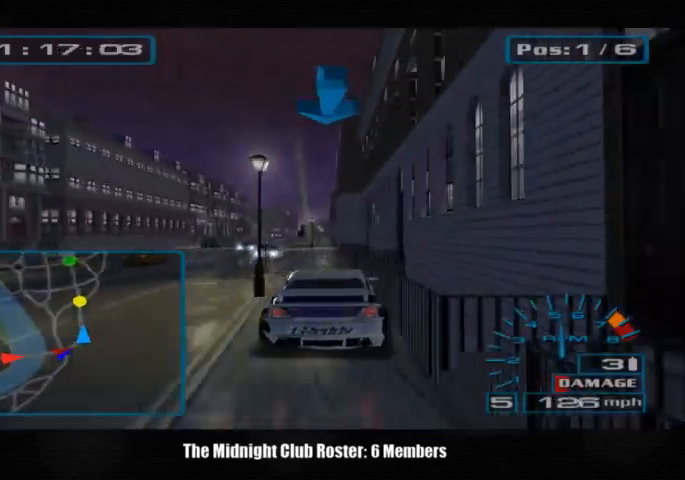
{"buttons": [], "left_stick": "left", "right_stick": "up", "events": [[100, "left_stick", "left"], [267, "left_stick", "center"], [500, "left_stick", "left"]]}